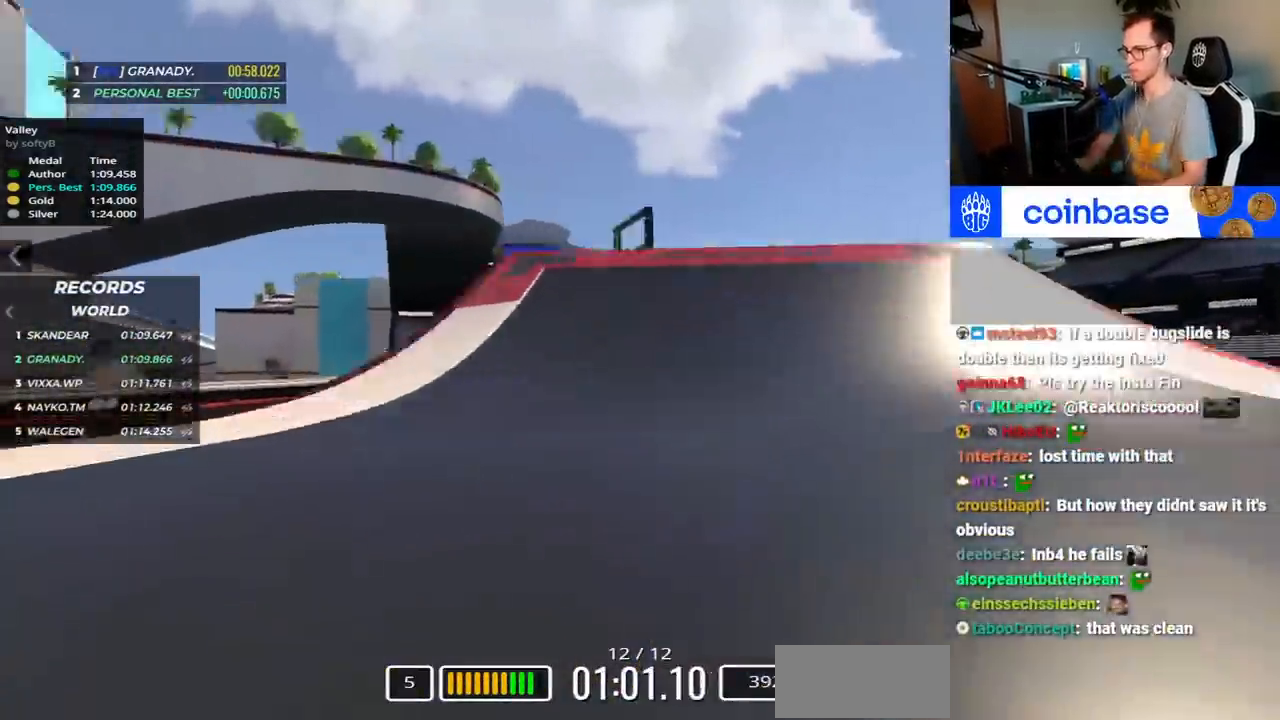
Gameplay with keyboard; each line is a JSON object with the keys held at the frame after it. "events" lists presses ("down") and releases ("up") of "down", "left", "right", "space" and "up" between this image and that frame as [ms after this image, input, new state], when the widget could be followed in between. No other keys are recorded. Mouse input is not recorded.
{"keys": ["up"], "events": [[167, "up", "up"], [233, "left", "down"], [333, "left", "up"], [333, "up", "down"]]}
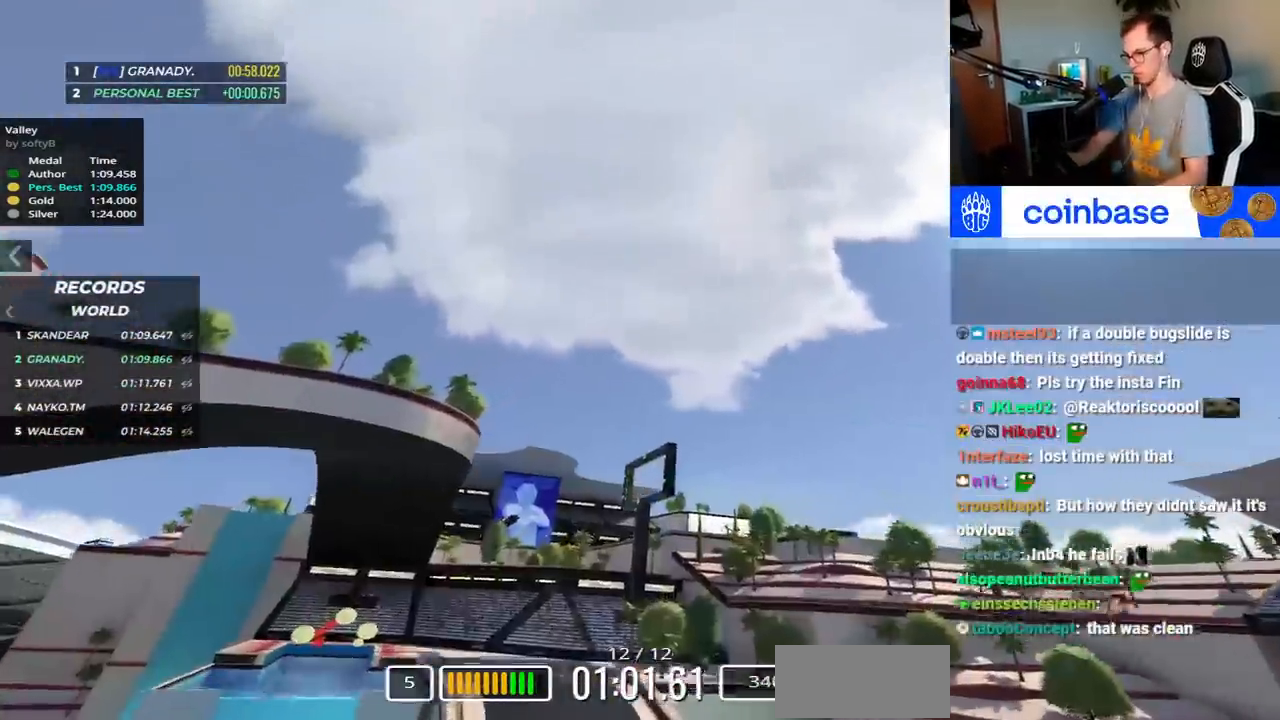
{"keys": ["up"], "events": []}
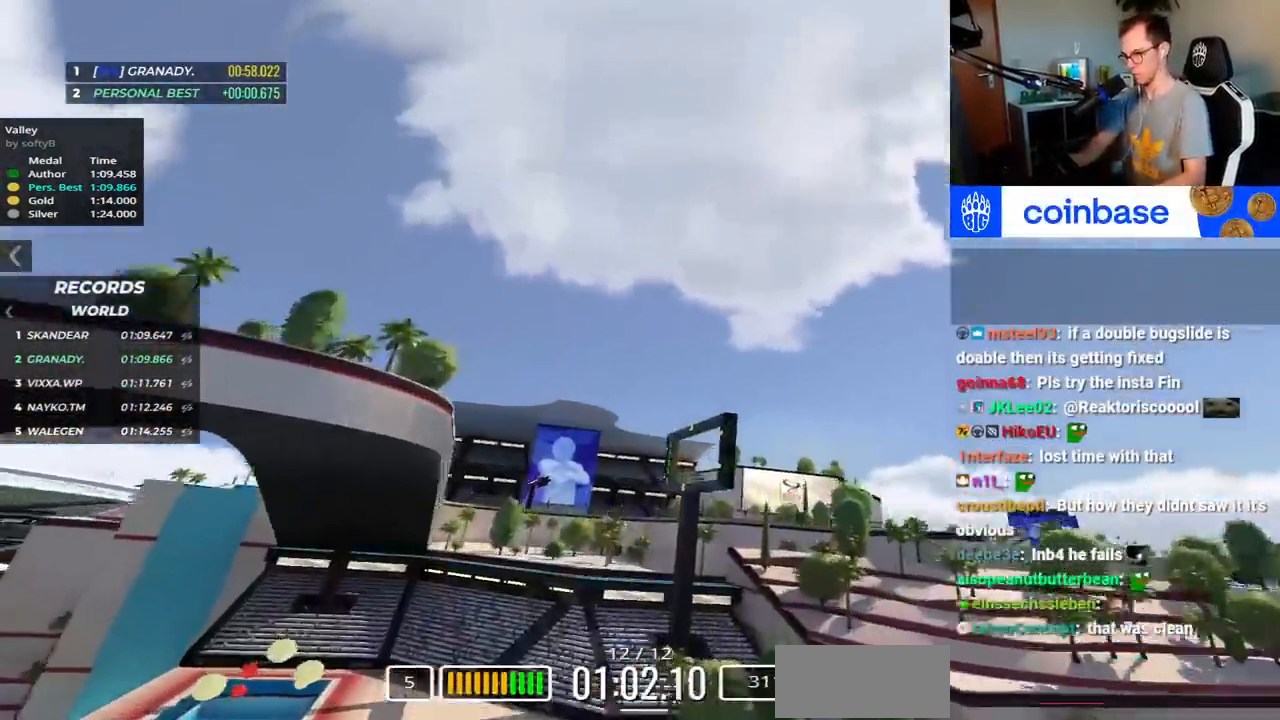
{"keys": ["up"], "events": [[283, "right", "down"], [400, "right", "up"]]}
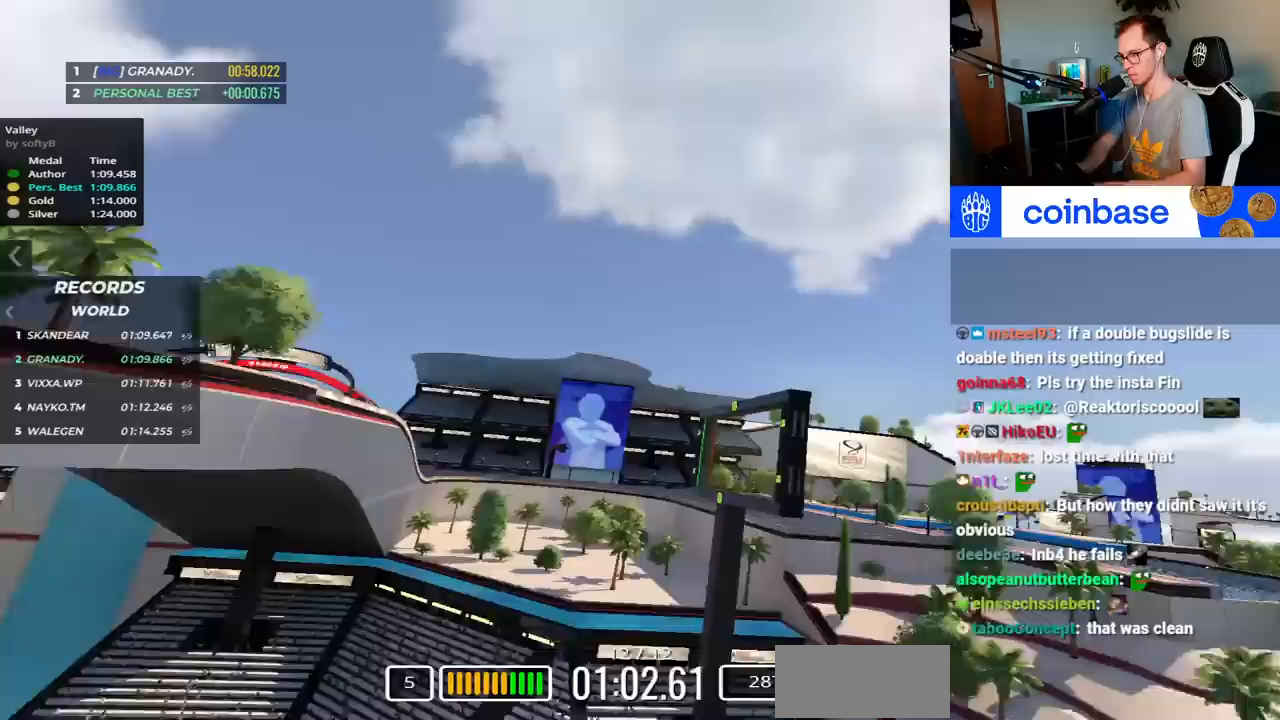
{"keys": ["up"], "events": [[183, "up", "up"], [300, "up", "down"]]}
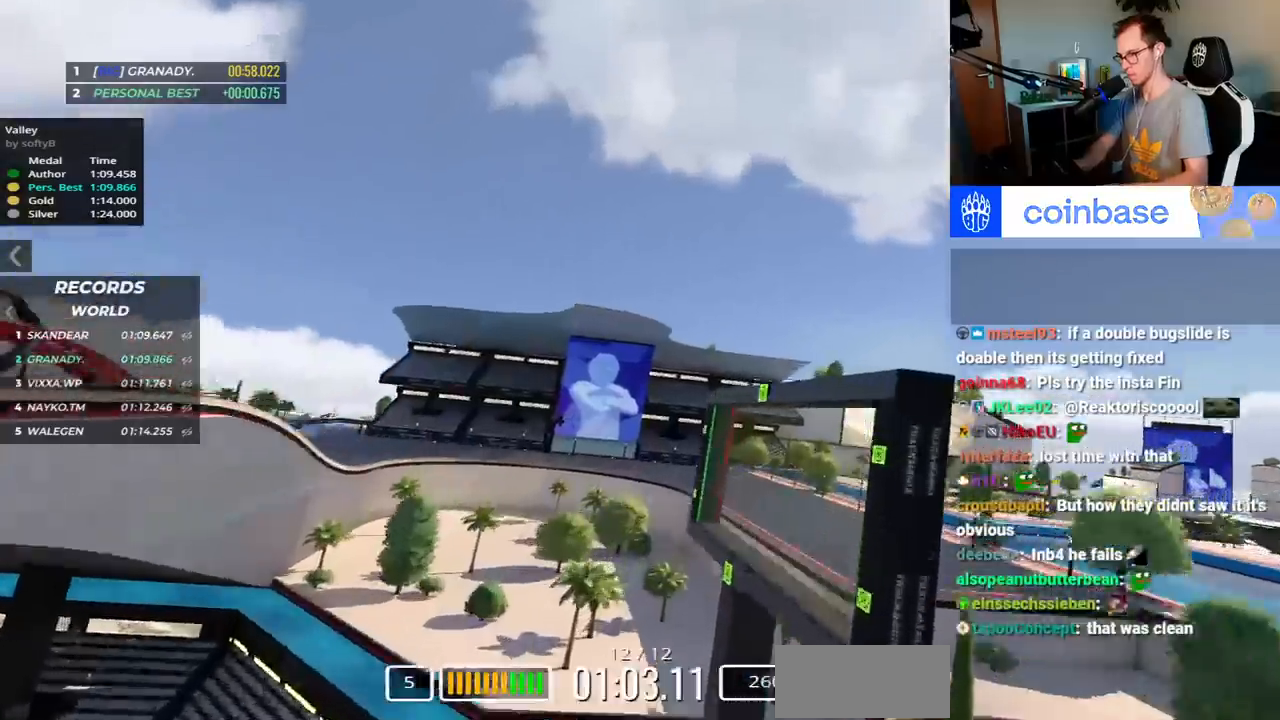
{"keys": ["up"], "events": [[33, "up", "up"], [100, "up", "down"]]}
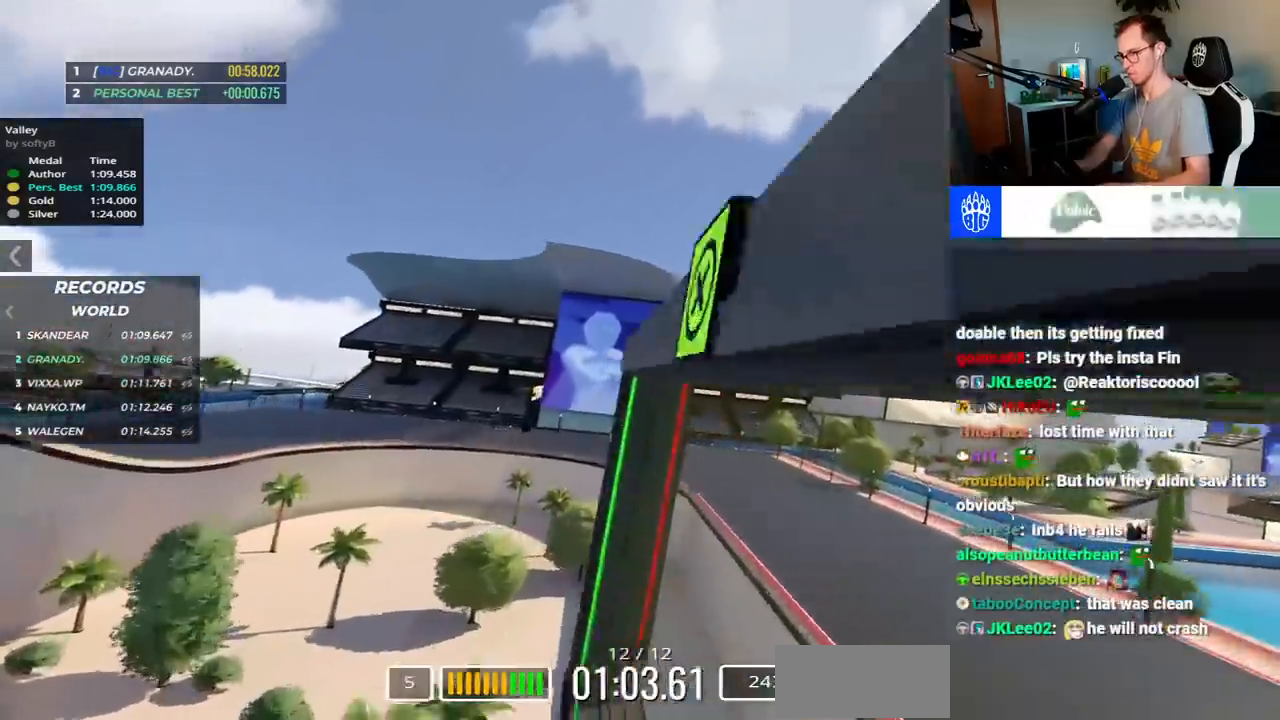
{"keys": ["up"], "events": [[283, "down", "down"], [350, "down", "up"]]}
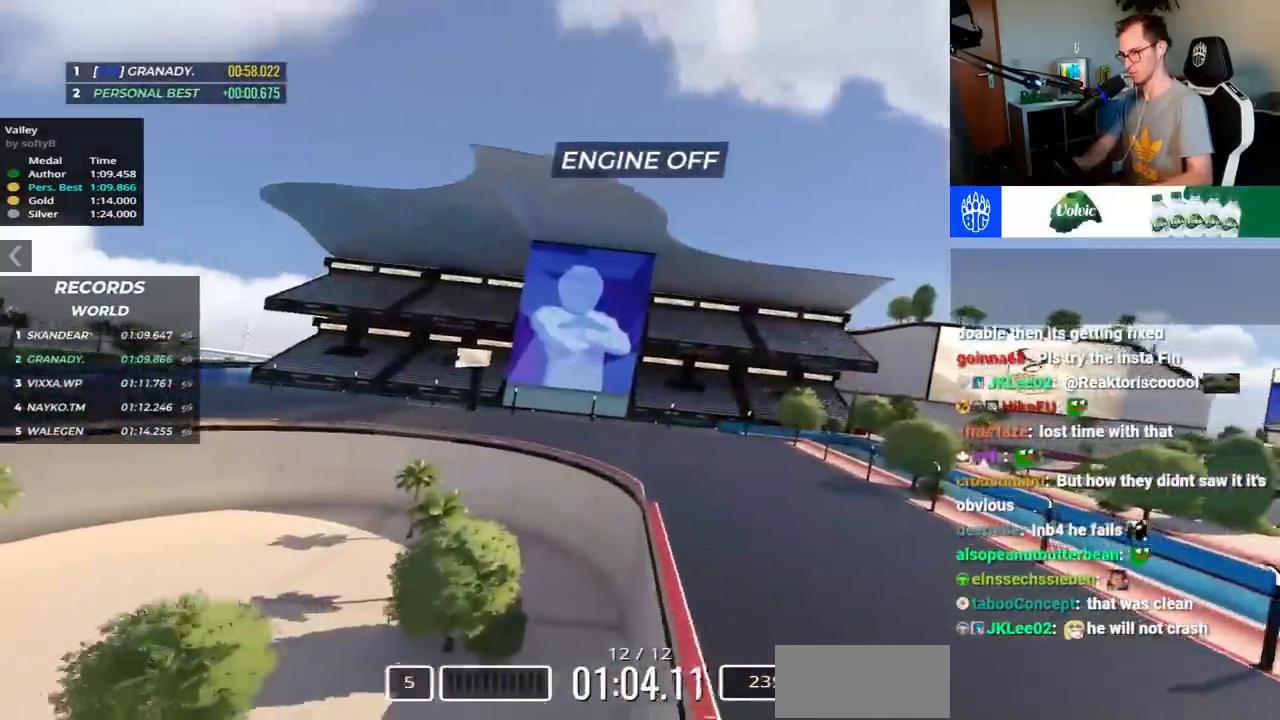
{"keys": ["left", "up"], "events": [[183, "left", "down"]]}
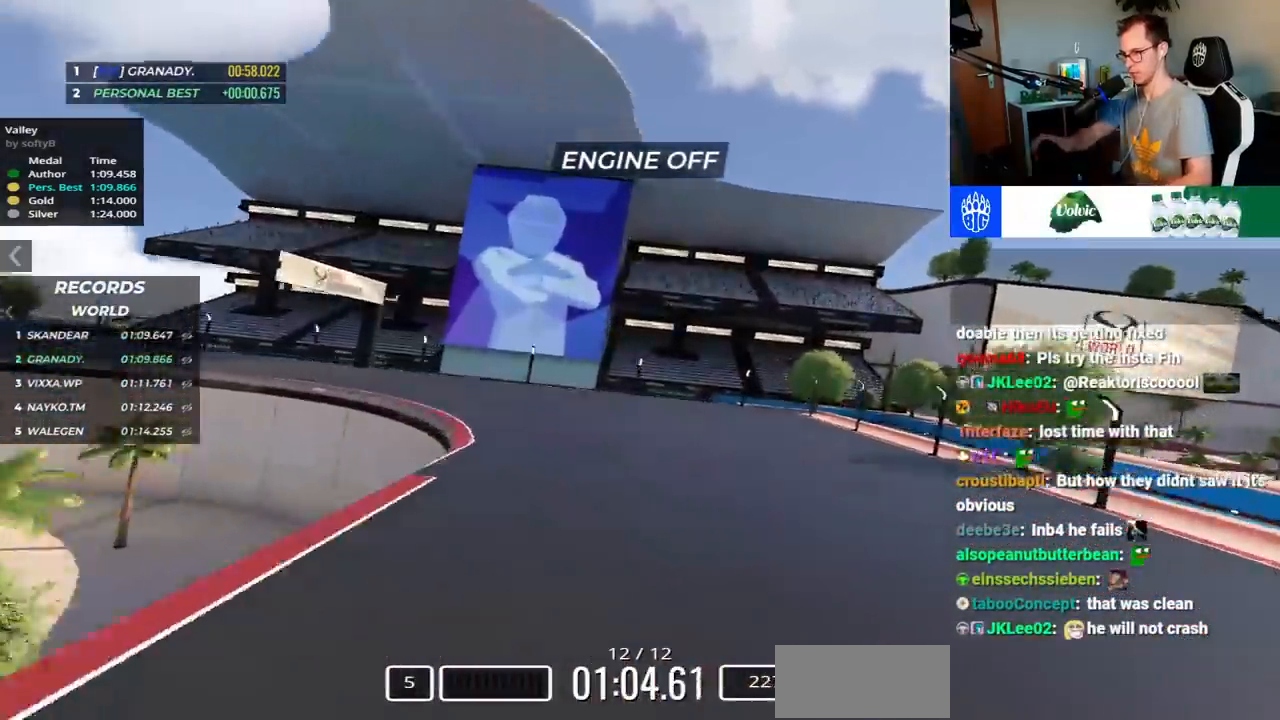
{"keys": ["left", "up"], "events": []}
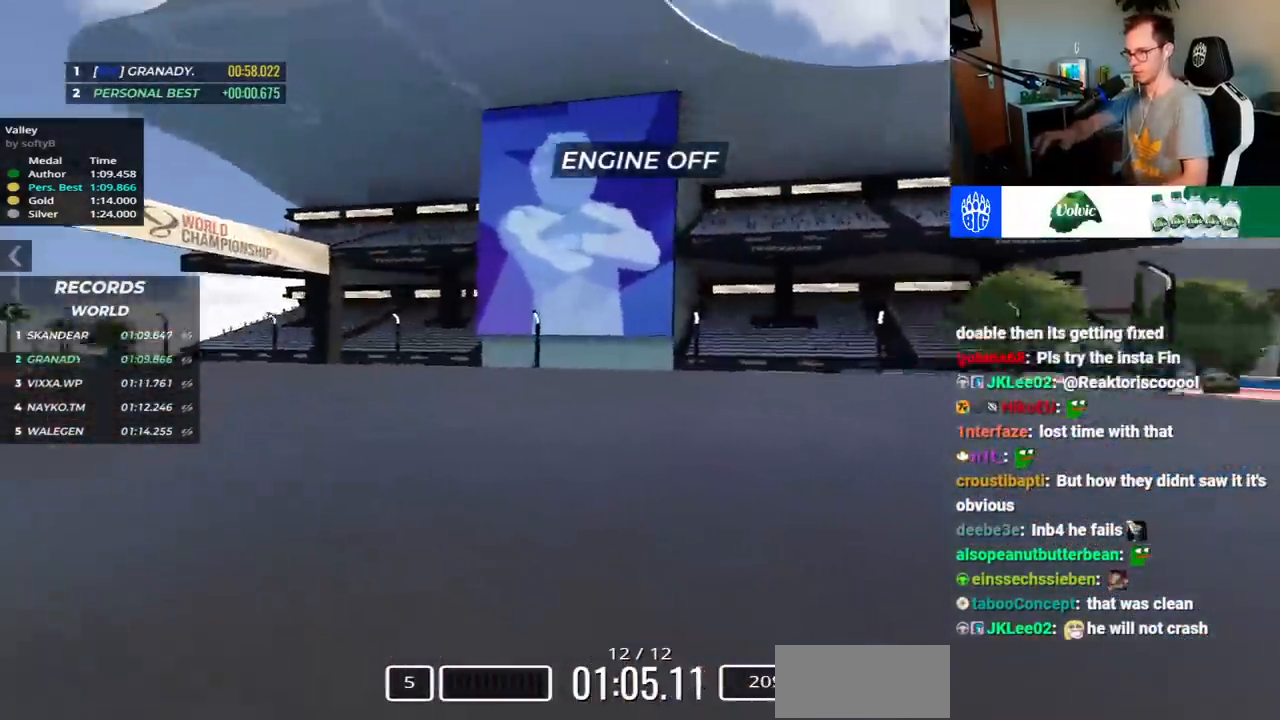
{"keys": ["left", "up"], "events": []}
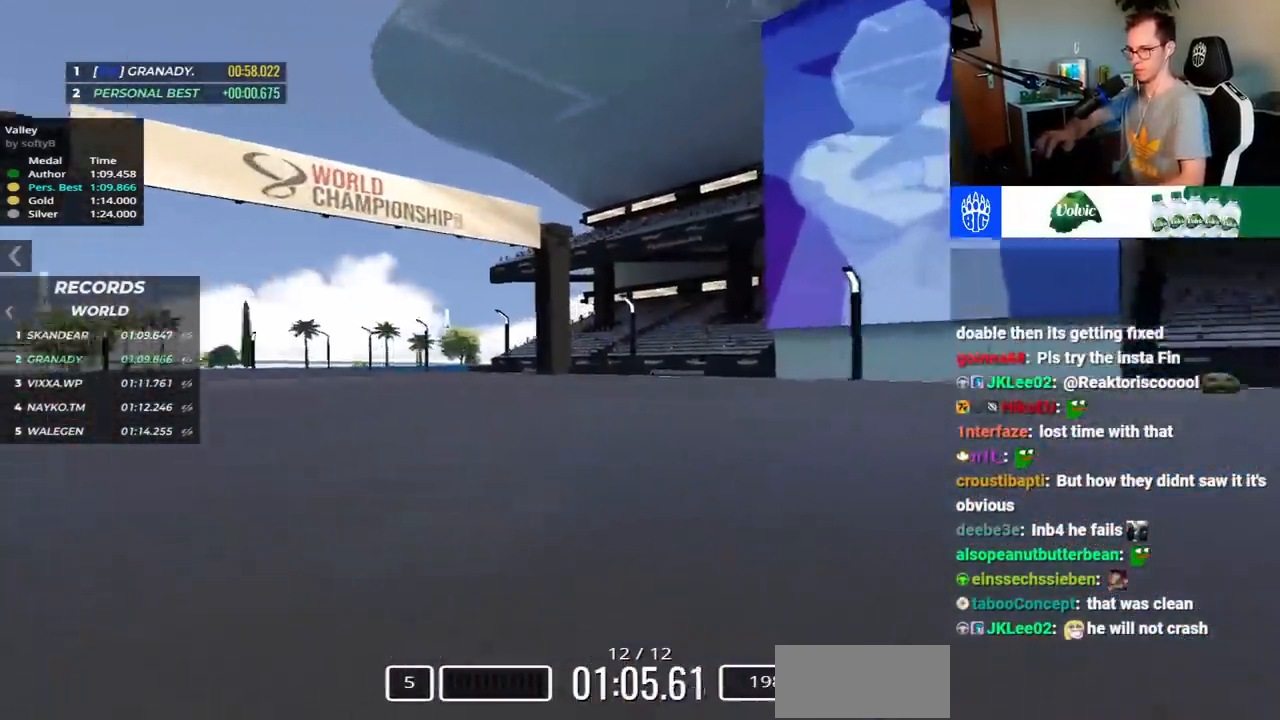
{"keys": ["left", "up"], "events": []}
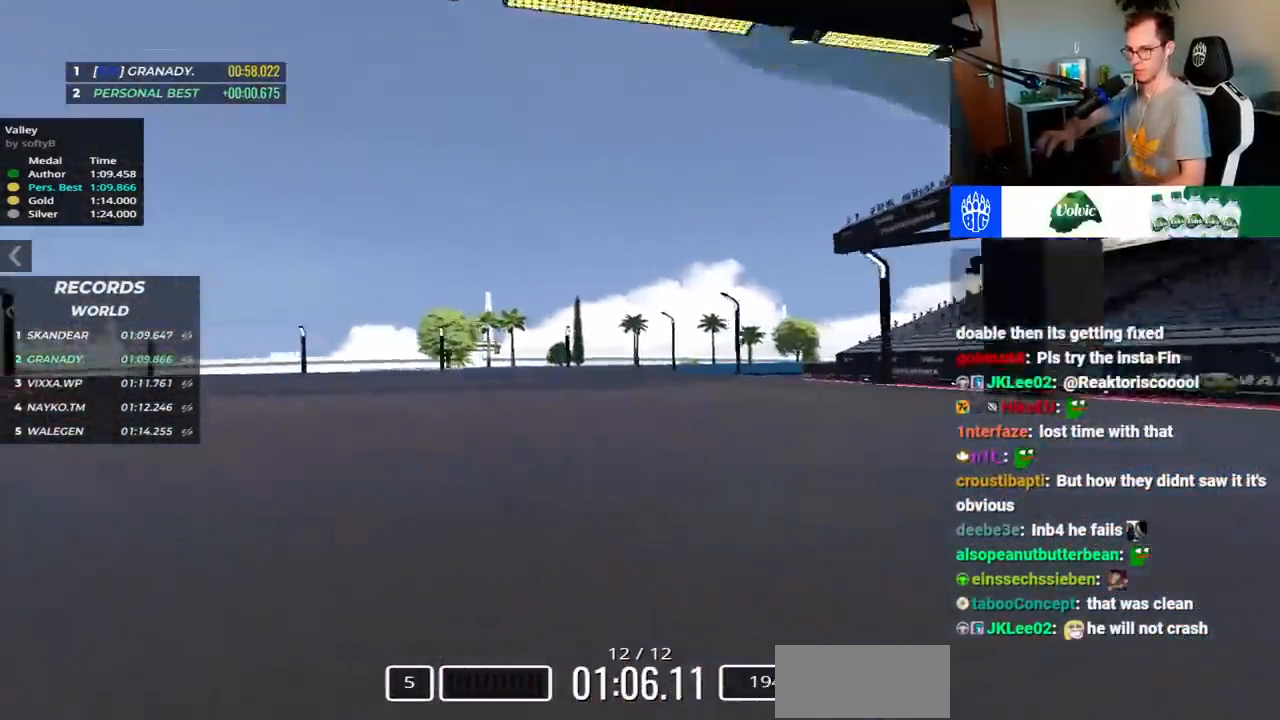
{"keys": ["left", "up"], "events": []}
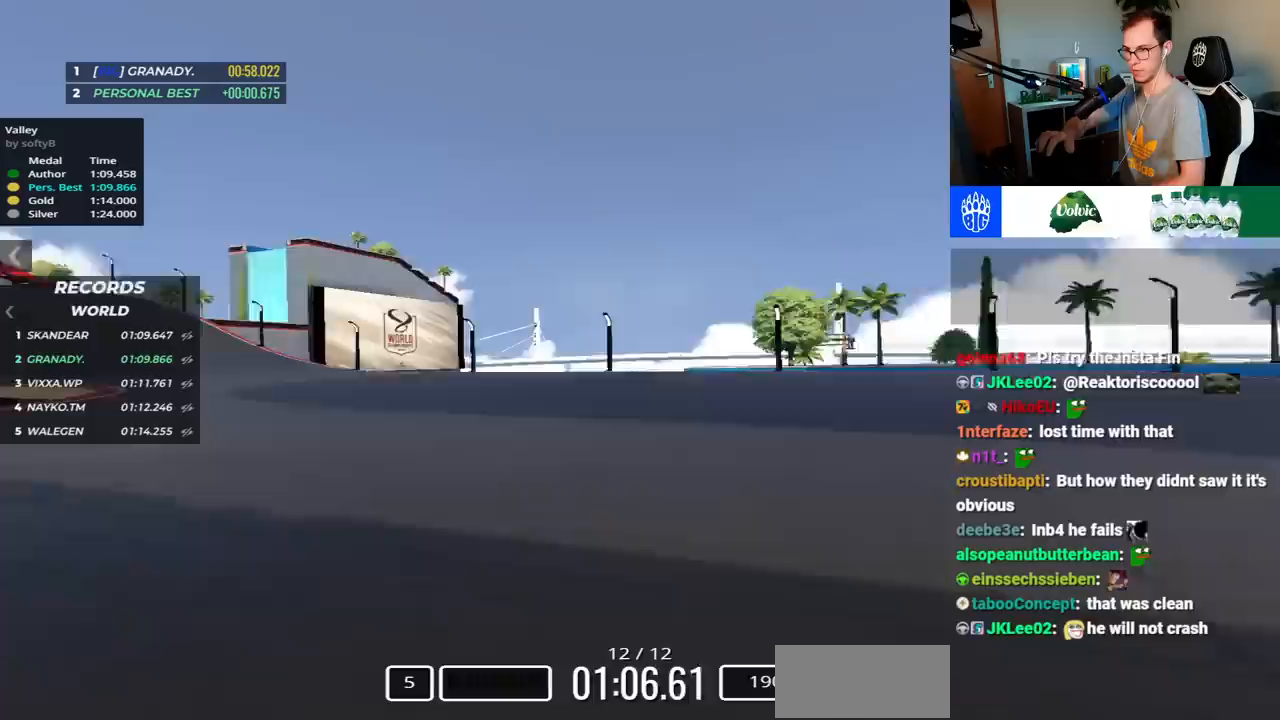
{"keys": ["left", "up"], "events": []}
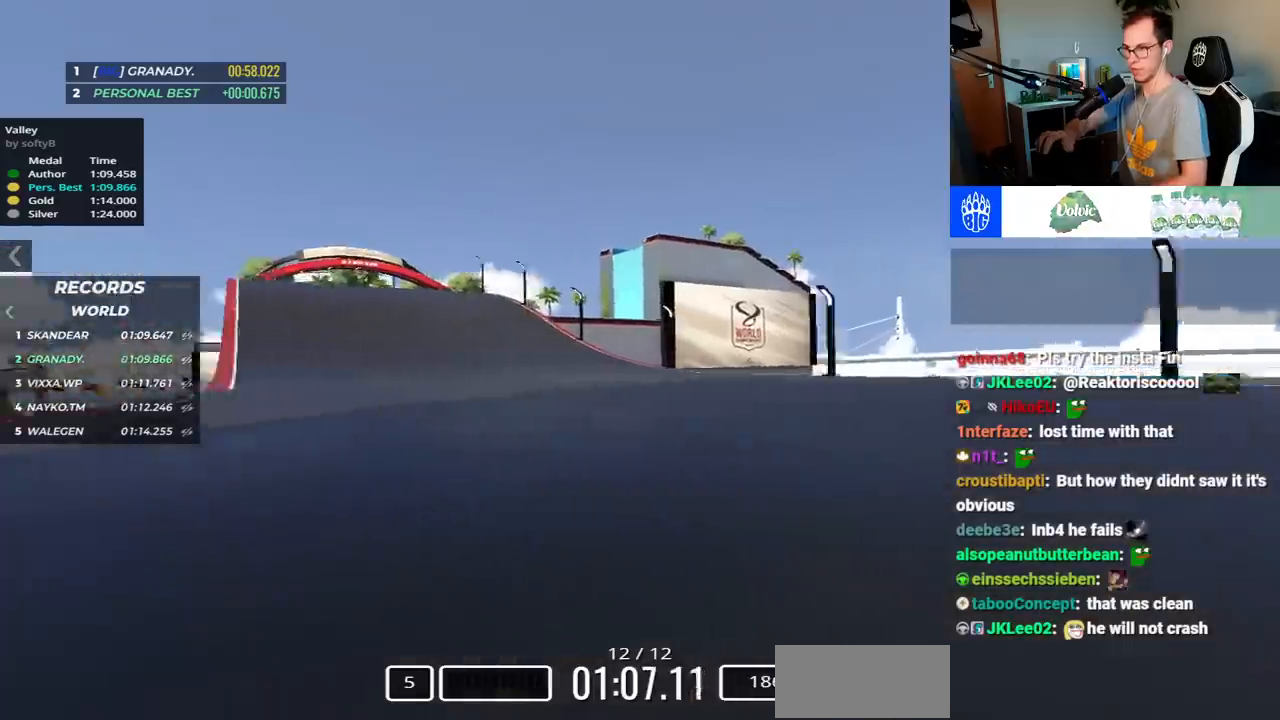
{"keys": ["up"], "events": [[417, "left", "up"]]}
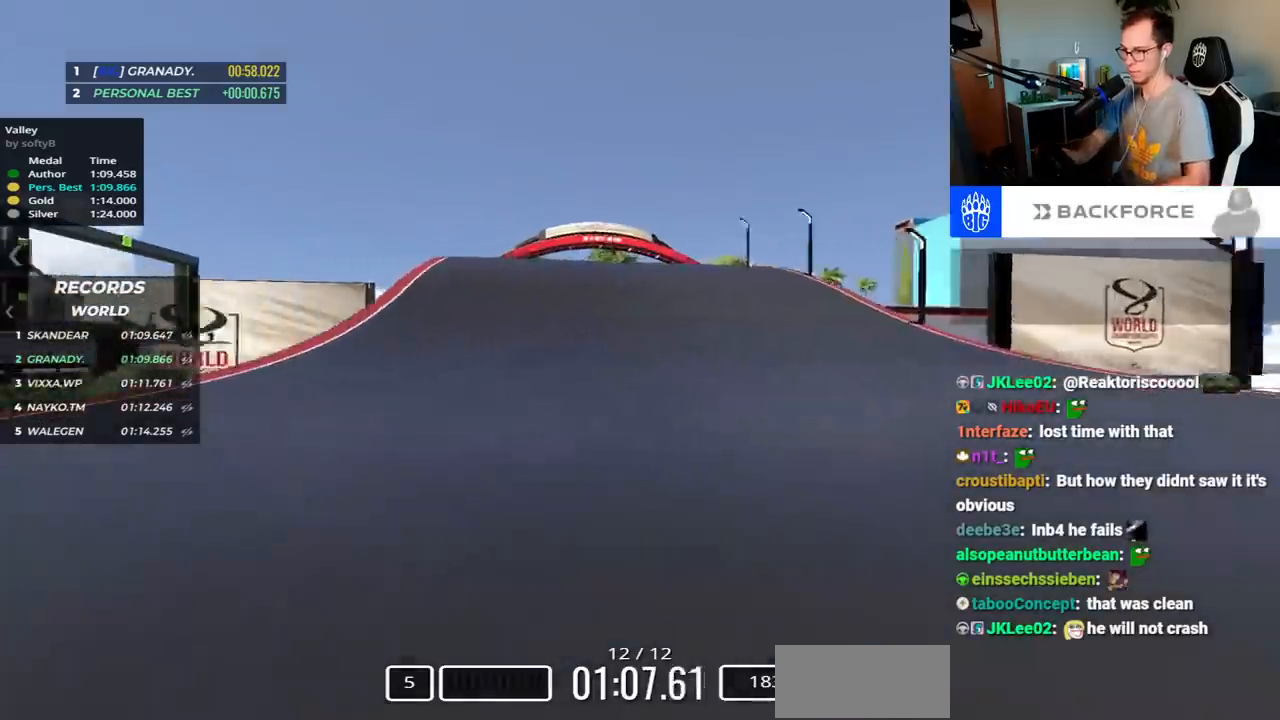
{"keys": ["up"], "events": []}
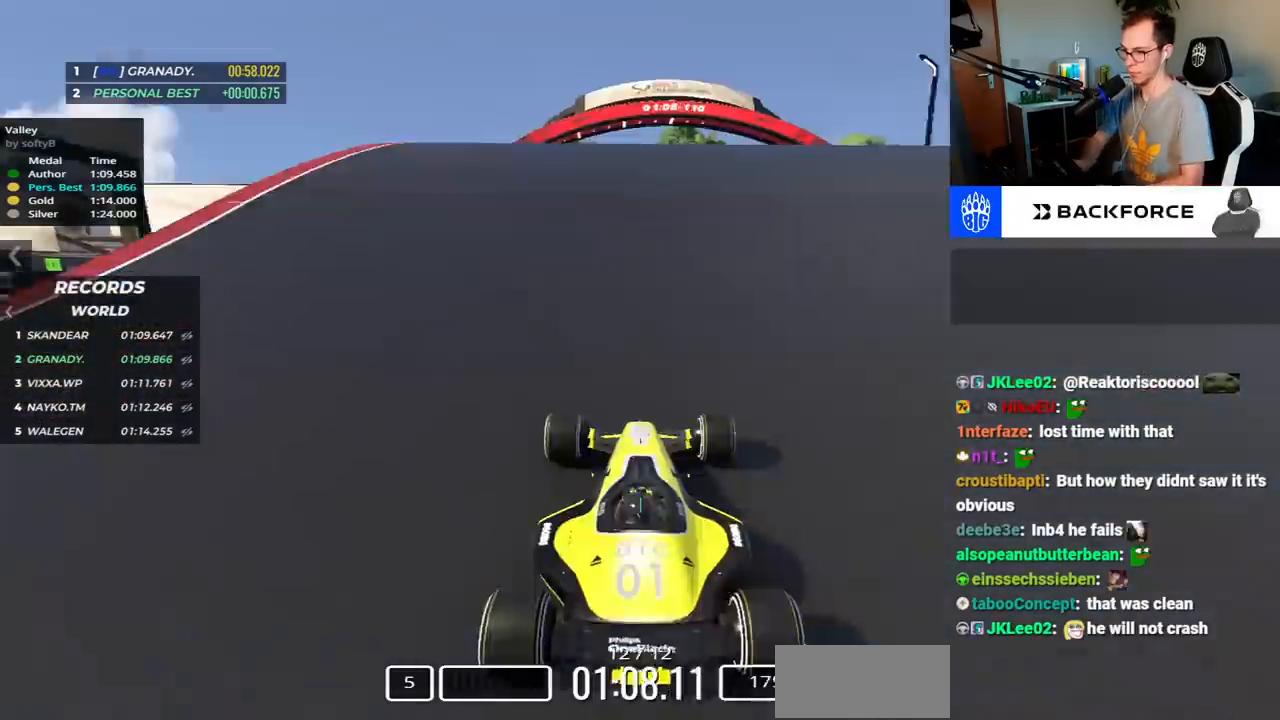
{"keys": ["up"], "events": []}
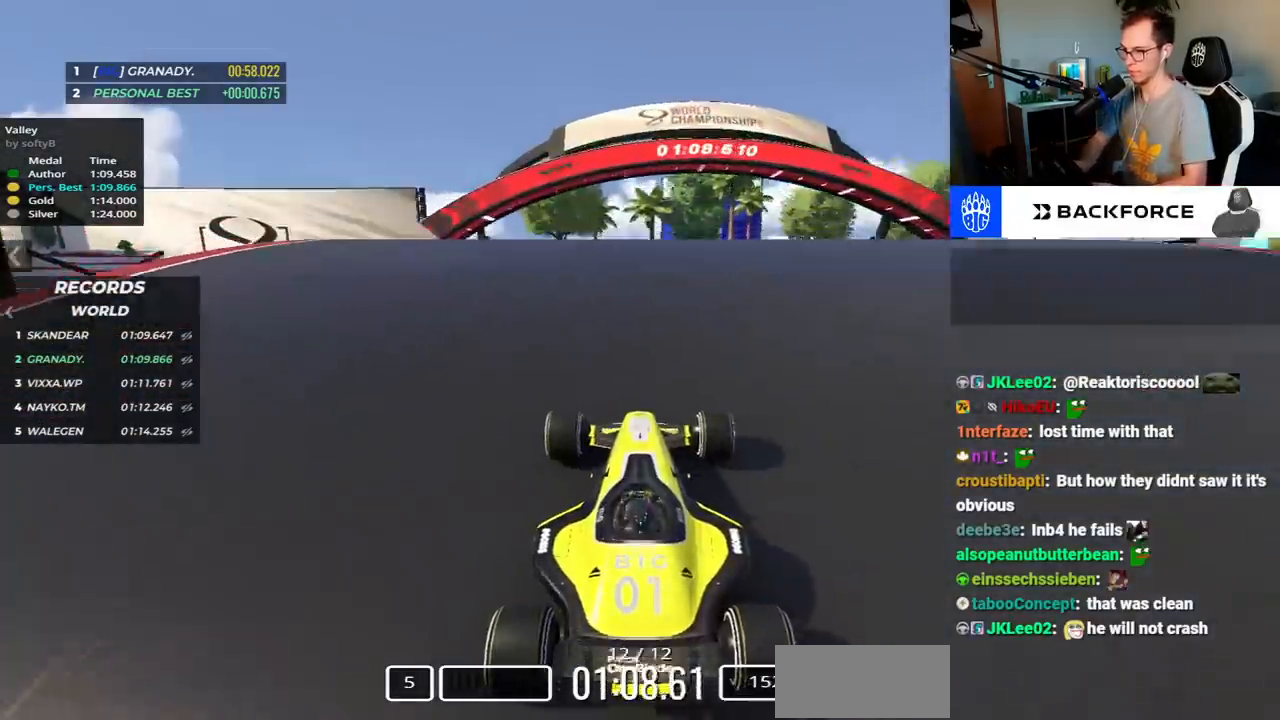
{"keys": ["up"], "events": []}
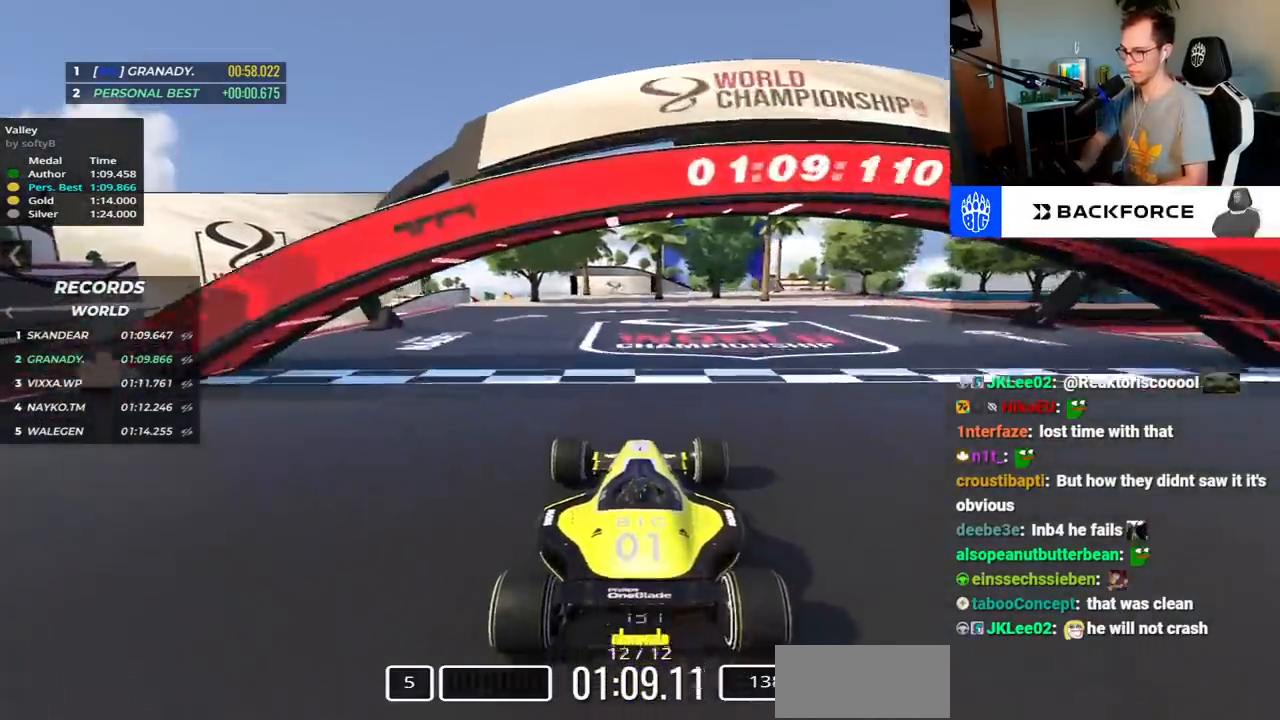
{"keys": ["up"], "events": []}
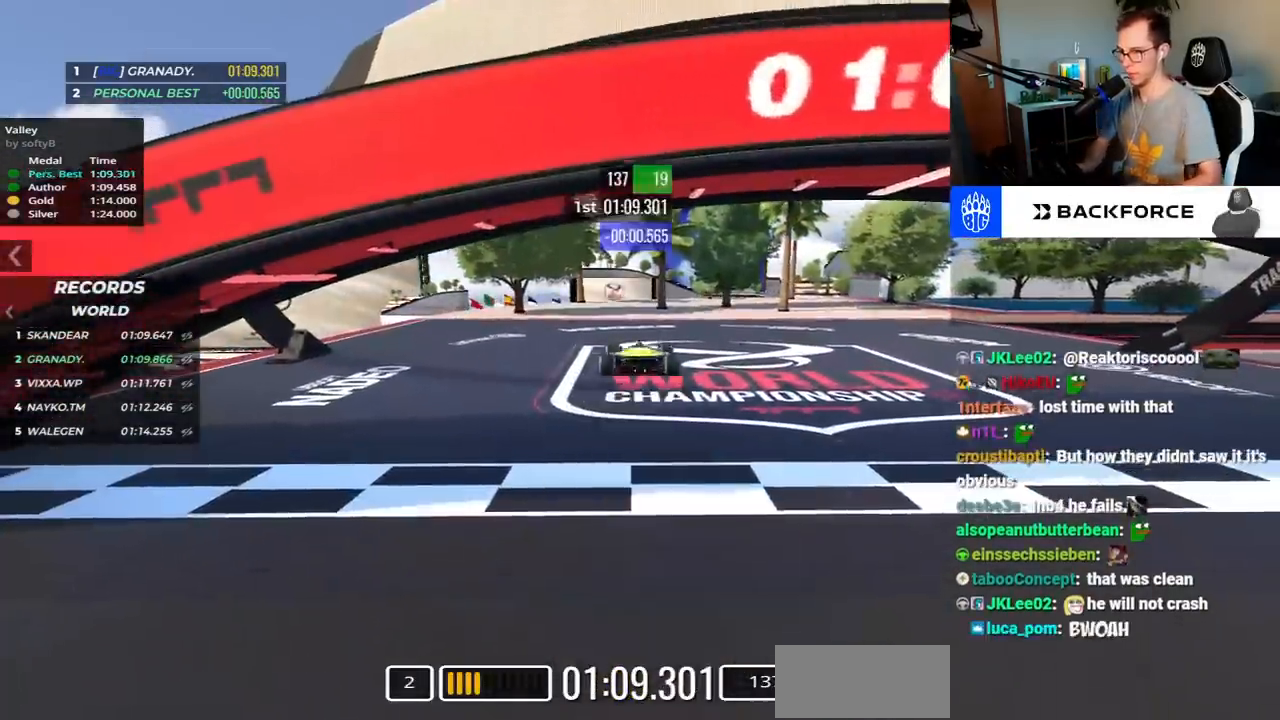
{"keys": ["up"], "events": []}
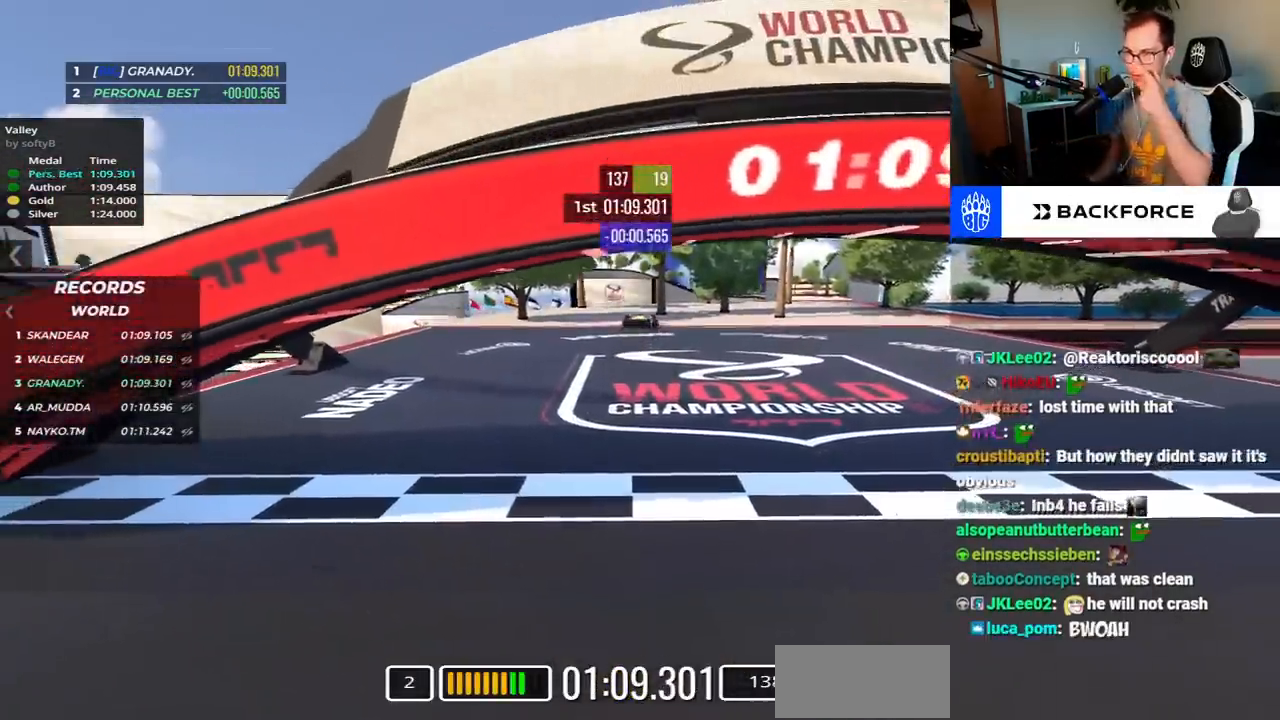
{"keys": ["up"], "events": []}
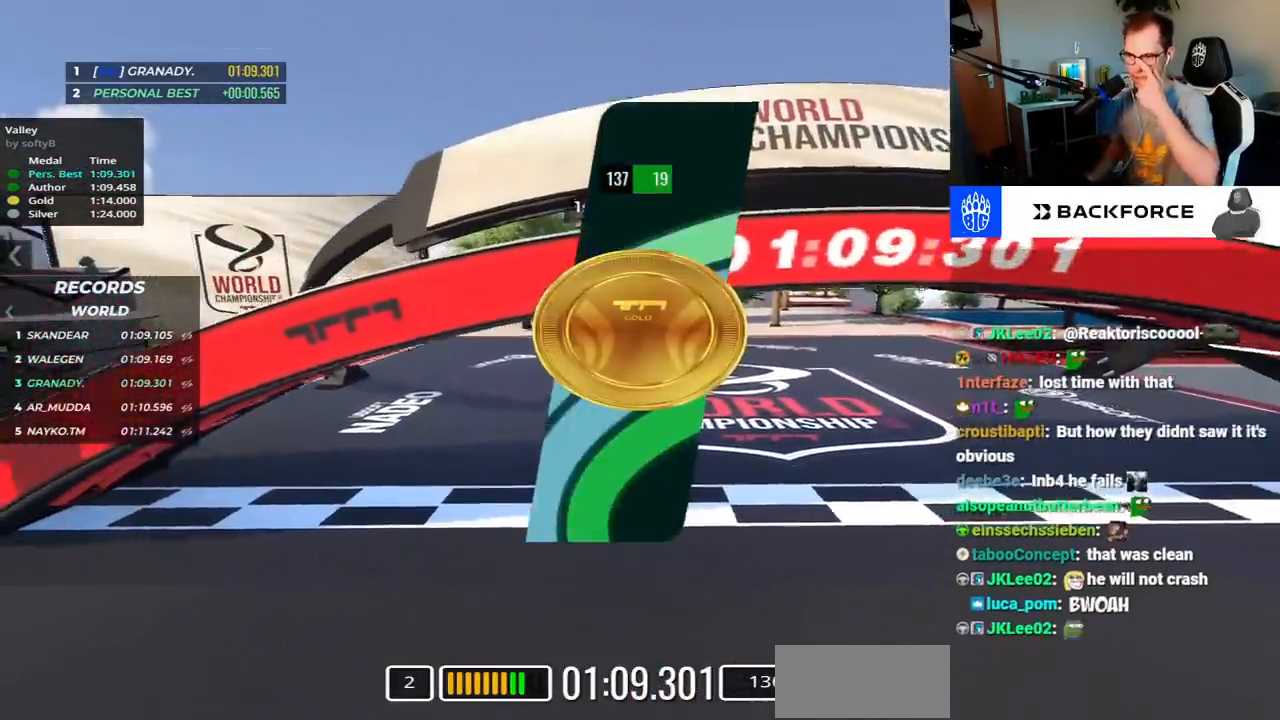
{"keys": ["up"], "events": []}
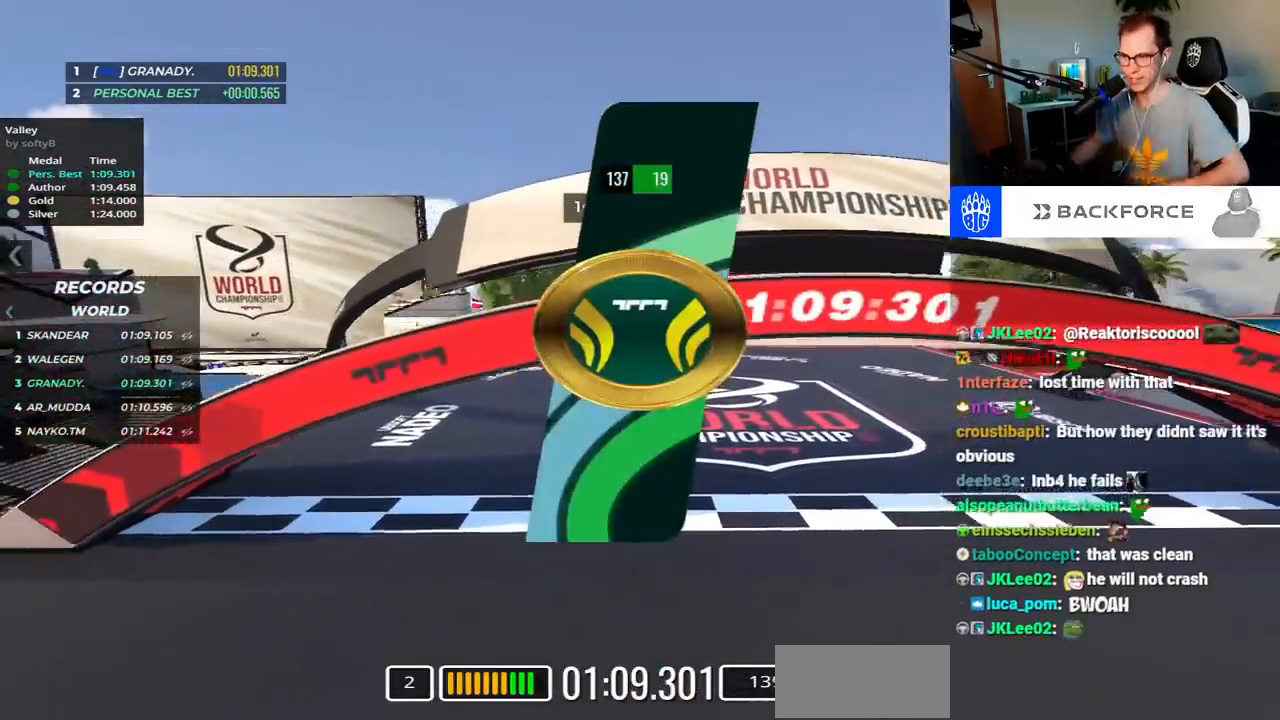
{"keys": ["up"], "events": []}
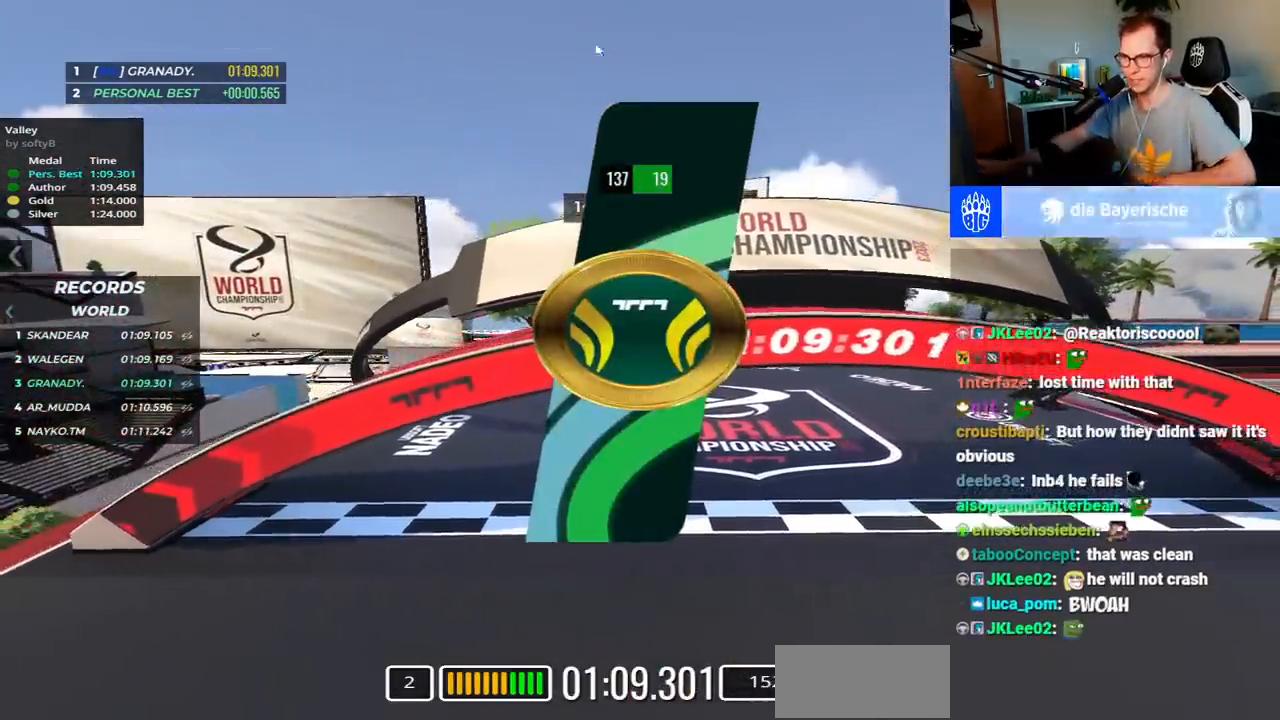
{"keys": [], "events": [[17, "up", "up"]]}
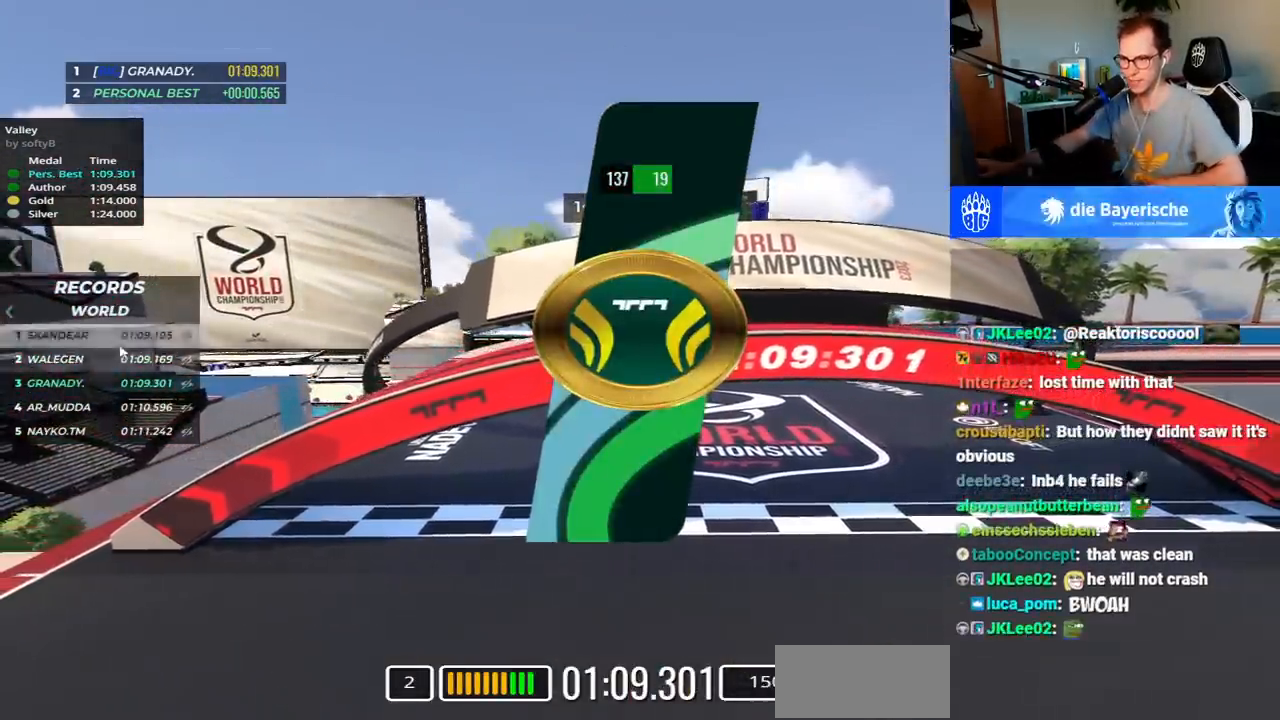
{"keys": [], "events": []}